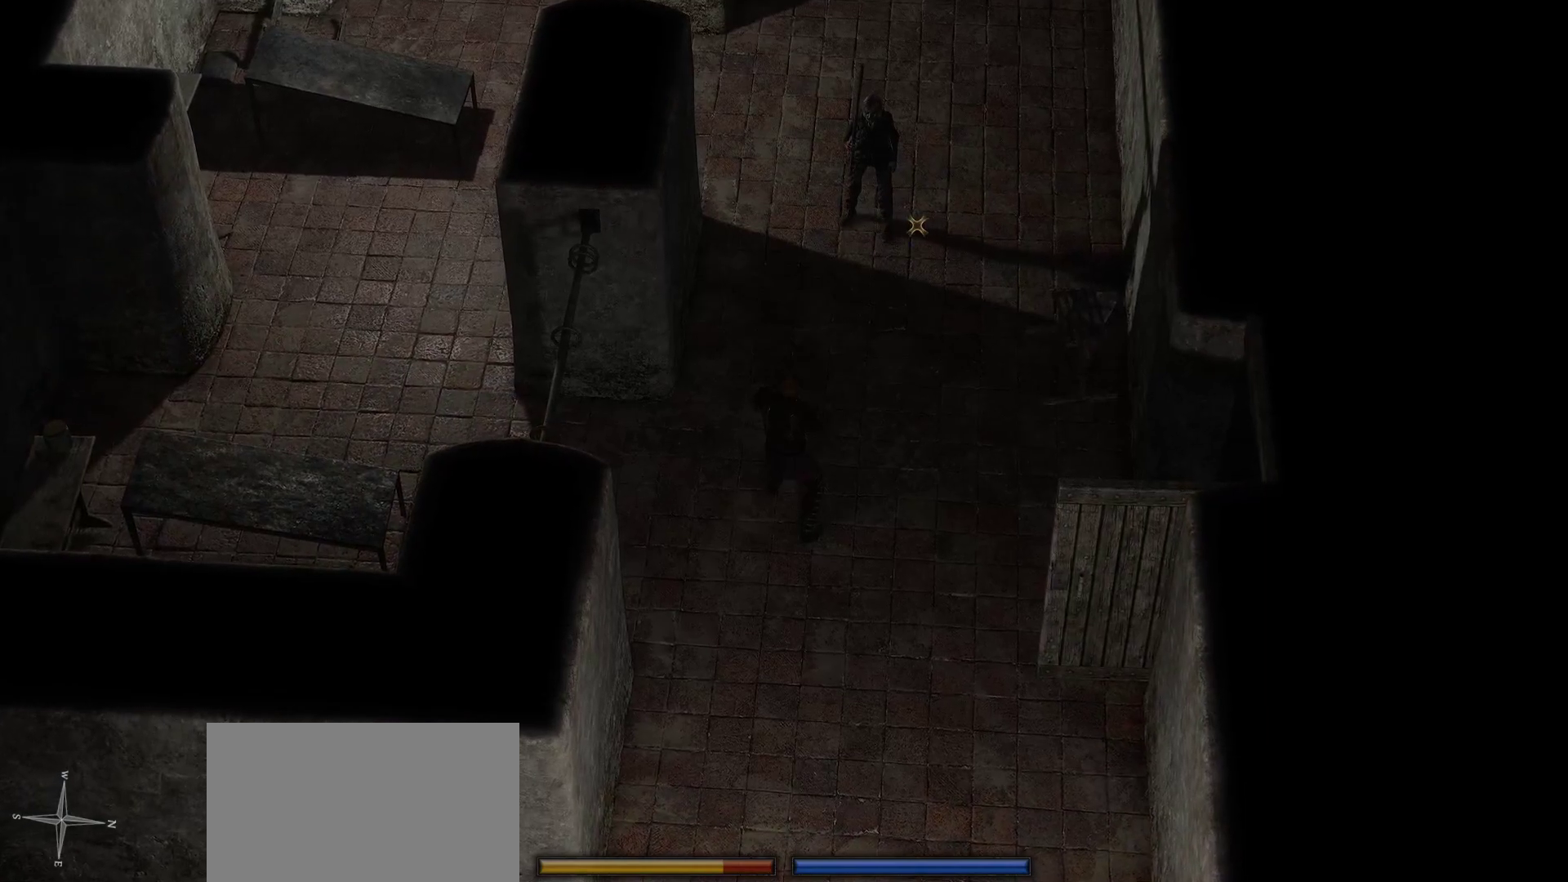
Gameplay with keyboard and mouse; each line is a JSON object with the keys and mouse buttons held at the frame after it. "events" lists presses ("down") and releases ("up") of "1", "2", "3", "4", "5", "a", "c", "d", "r", "s", "shift", "space", "tab", "w", "mouse_left", "mouse_wheel" and "mouse_right" between this image and that frame as [ms after this image, input, new state], when the widget could be followed in between. "mouse_left", "mouse_wheel", "mouse_right" = the "left", "wheel", "right" buttons of the "mouse" list. No other keys are recorded. "wheel" means that the mouse wheel is clicked or scrolled. Not read: mouse_move.
{"keys": [], "mouse": [], "events": []}
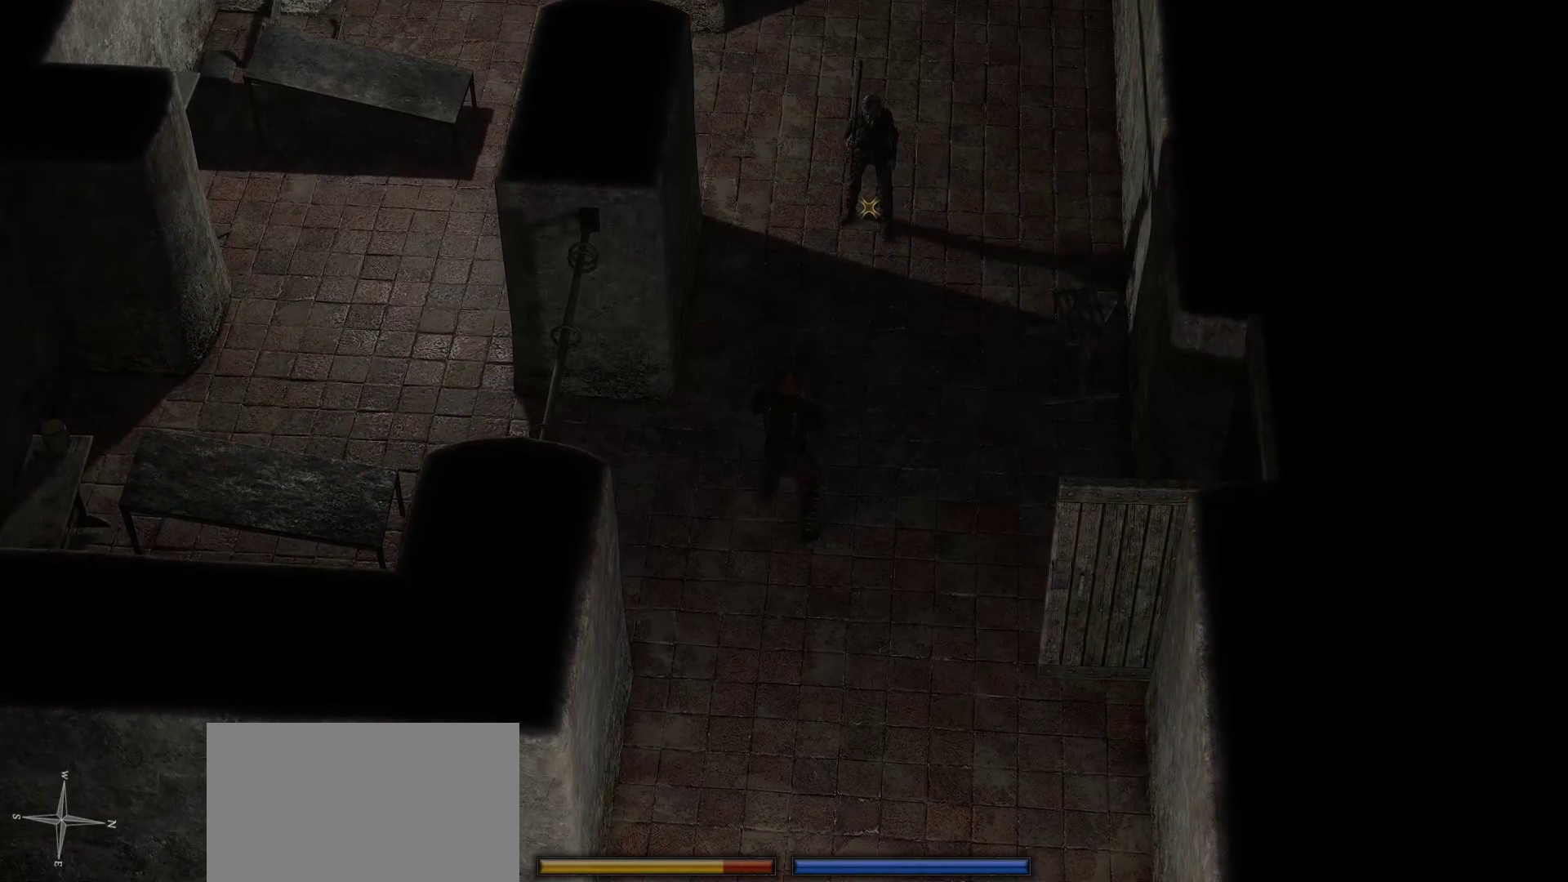
{"keys": ["tab"], "mouse": [], "events": [[483, "tab", "down"]]}
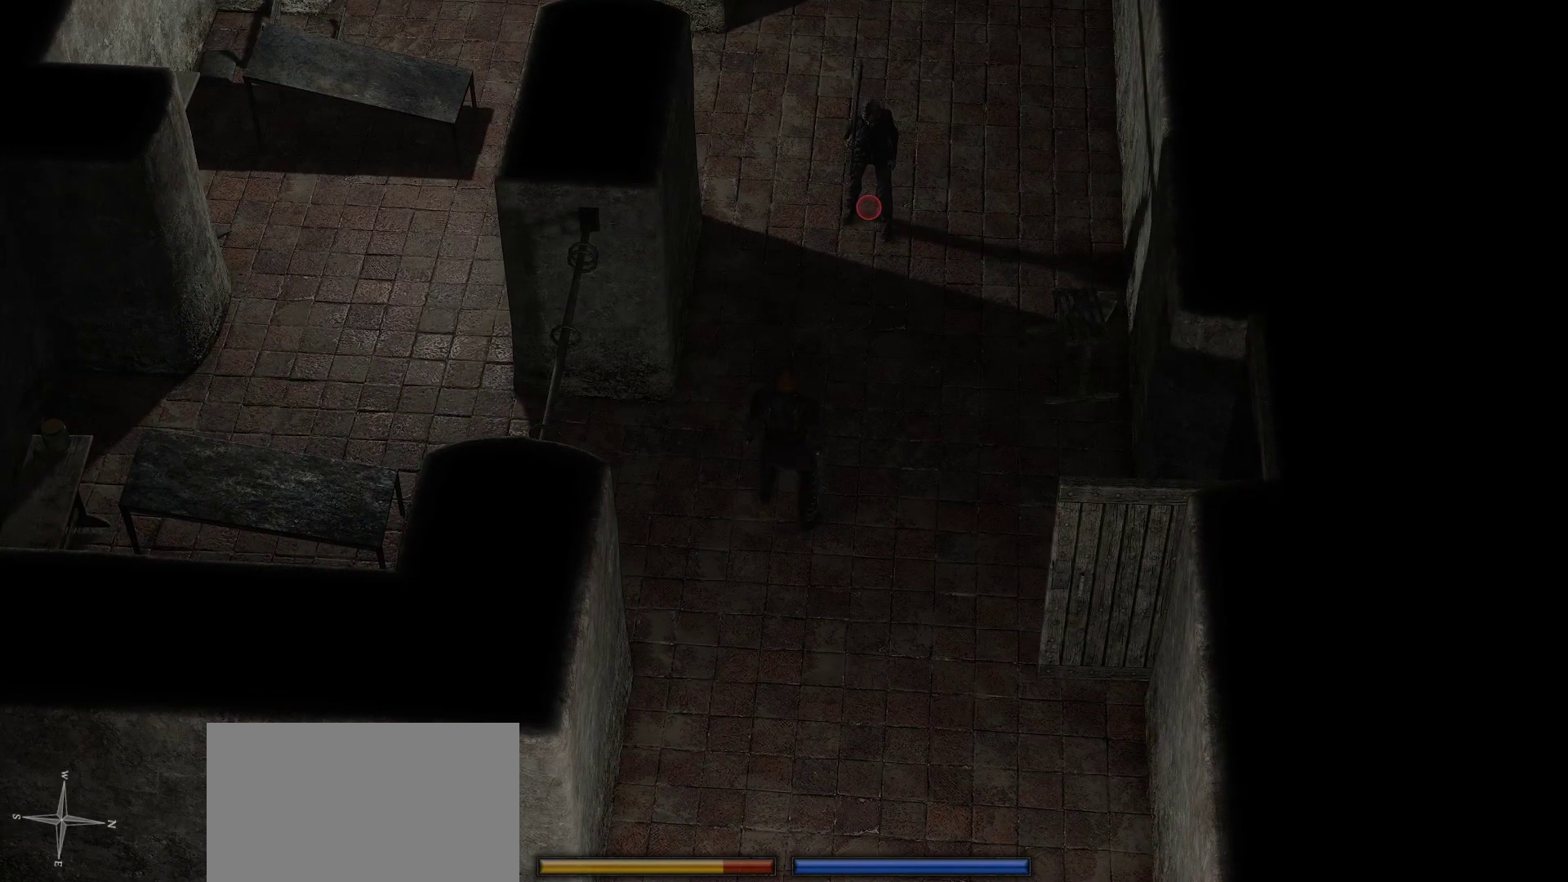
{"keys": [], "mouse": [], "events": [[133, "tab", "up"]]}
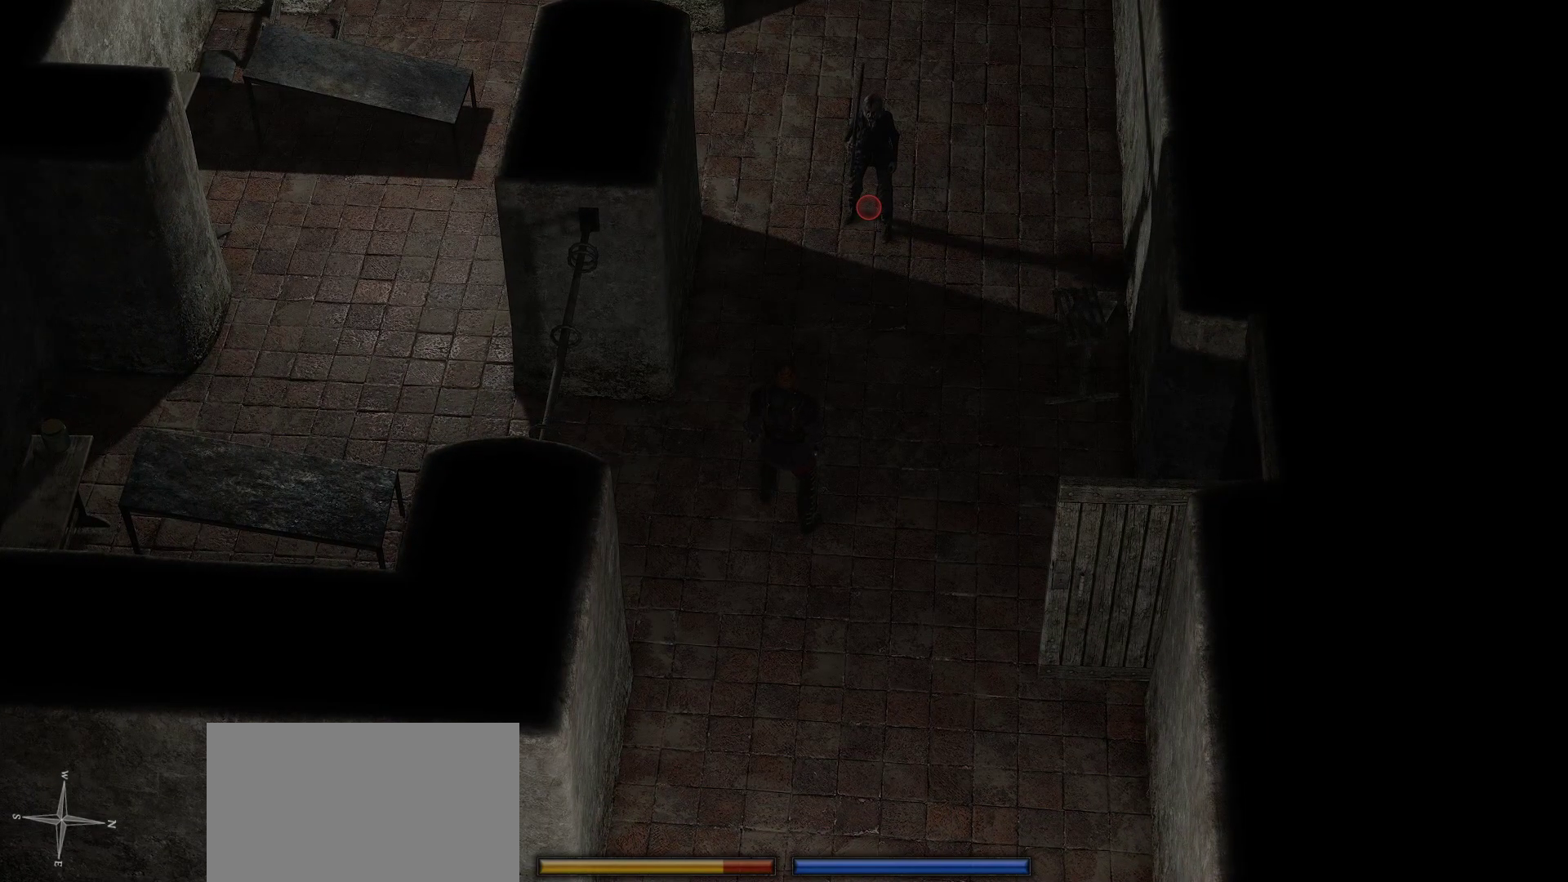
{"keys": [], "mouse": [], "events": [[283, "d", "down"], [366, "d", "up"]]}